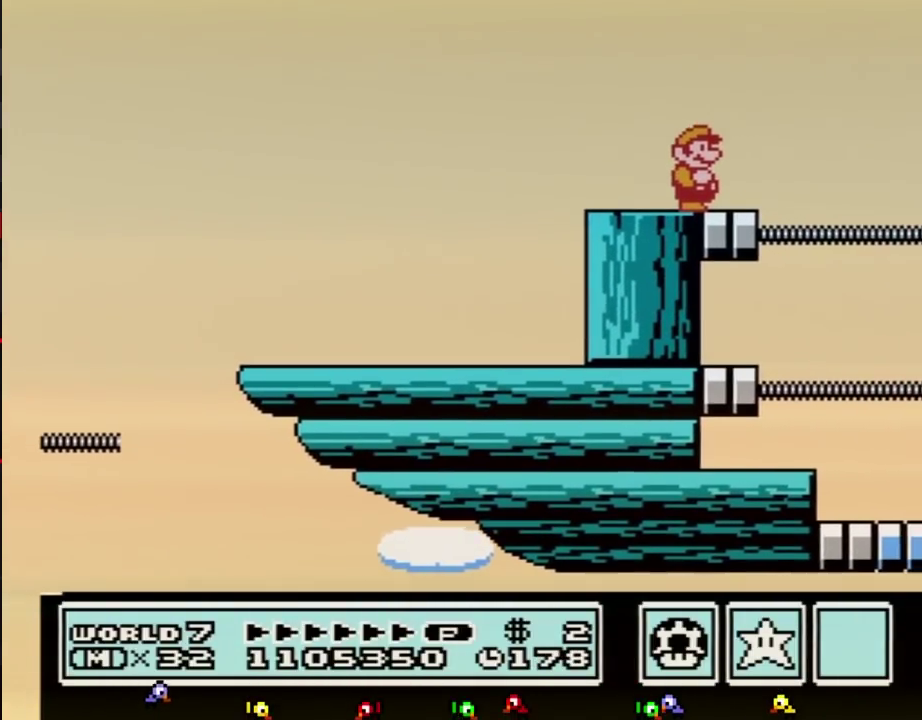
Gameplay with a controller (Nintendo layout); each line is a JSON object with the inputs held at the frame after it. "events" lists button and stick changes between this image and that frame as [ms after this image, input, new state], when the widget could be followed in between. Not read: L3 R3.
{"buttons": [], "events": []}
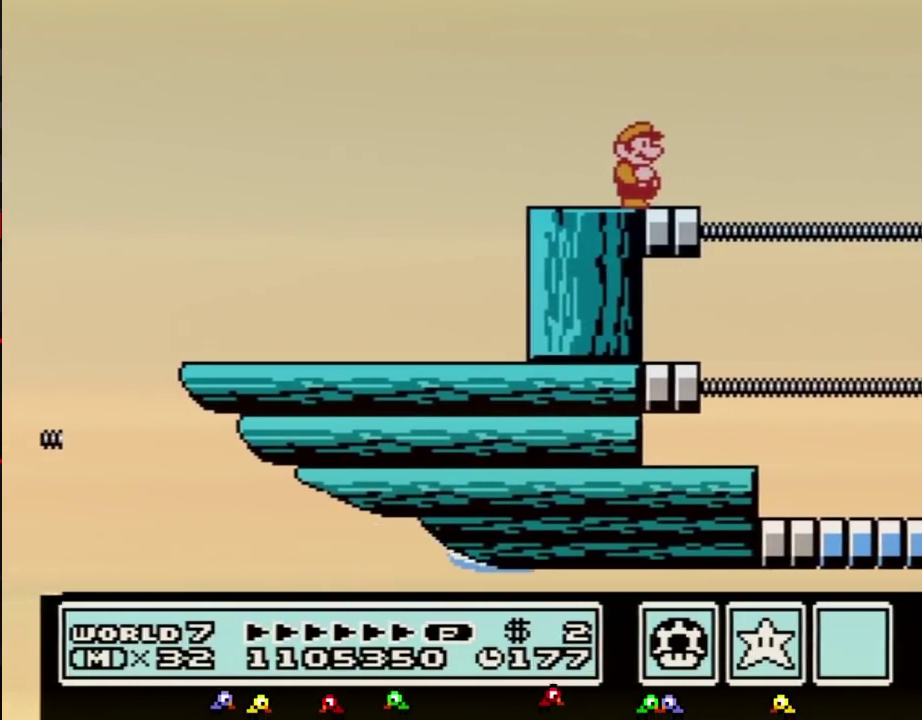
{"buttons": ["B"], "events": [[233, "B", "down"], [300, "B", "up"], [367, "B", "down"]]}
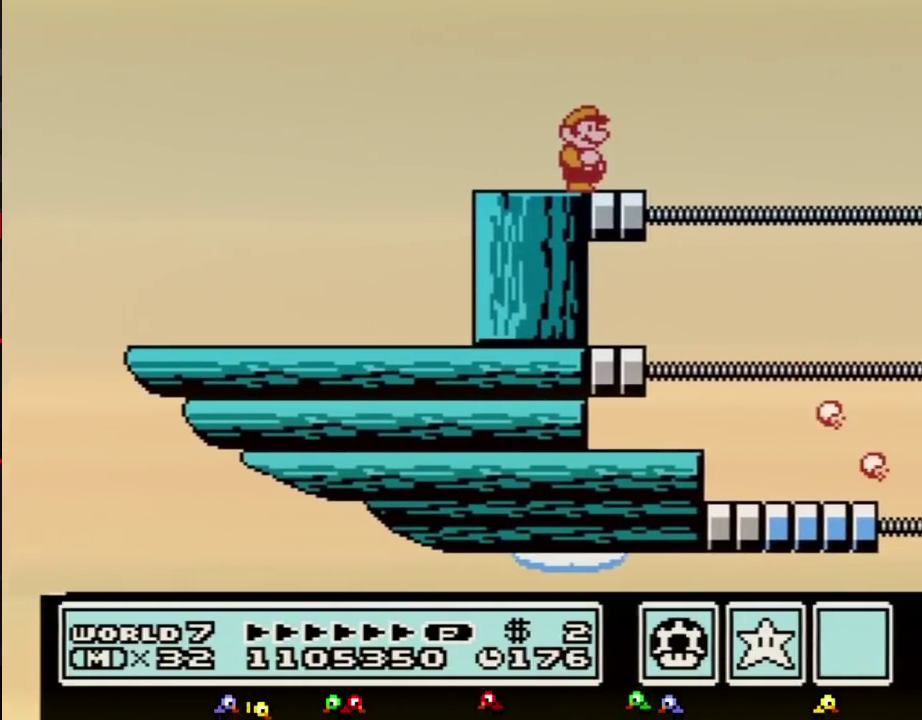
{"buttons": ["B"], "events": [[200, "DPAD_DOWN", "down"], [300, "DPAD_DOWN", "up"], [400, "DPAD_DOWN", "down"], [483, "DPAD_DOWN", "up"]]}
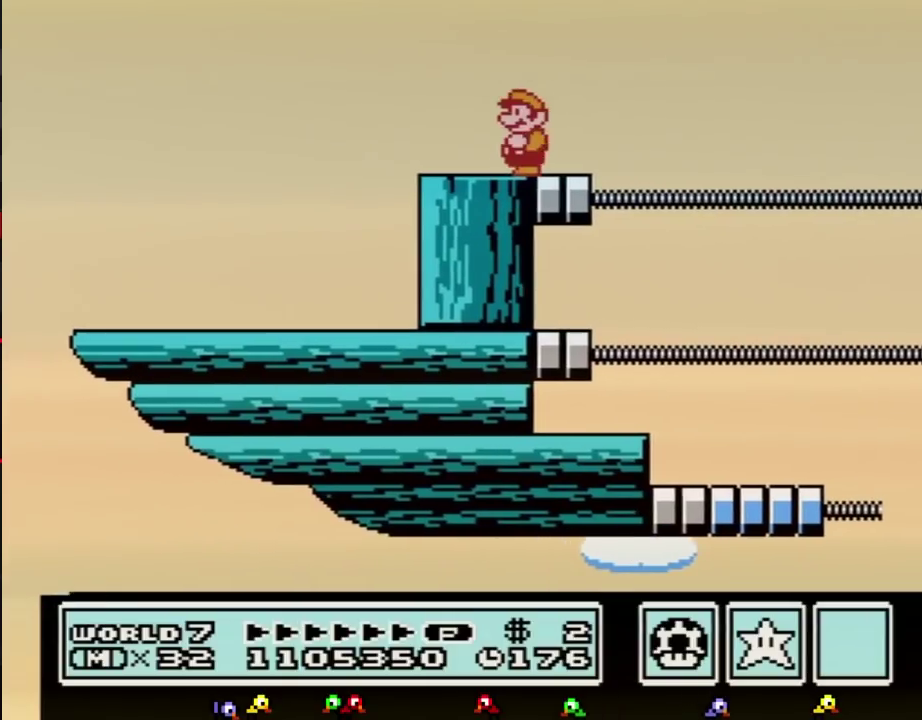
{"buttons": ["B"], "events": [[83, "DPAD_LEFT", "down"], [267, "DPAD_LEFT", "up"], [400, "DPAD_RIGHT", "down"], [450, "DPAD_RIGHT", "up"]]}
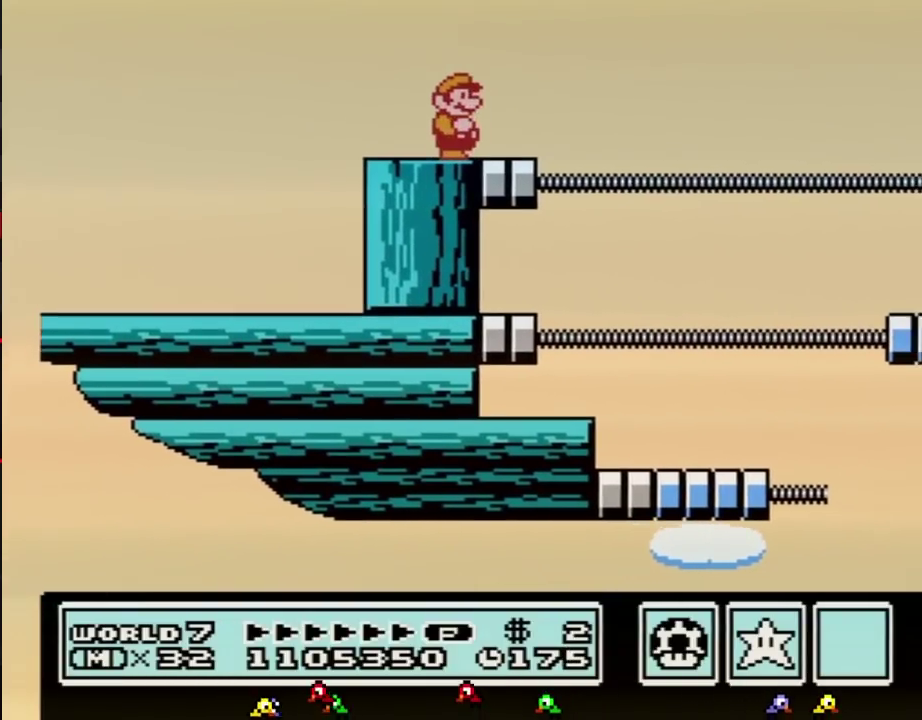
{"buttons": ["B"], "events": [[117, "DPAD_DOWN", "down"], [200, "DPAD_DOWN", "up"], [300, "DPAD_DOWN", "down"], [400, "DPAD_DOWN", "up"]]}
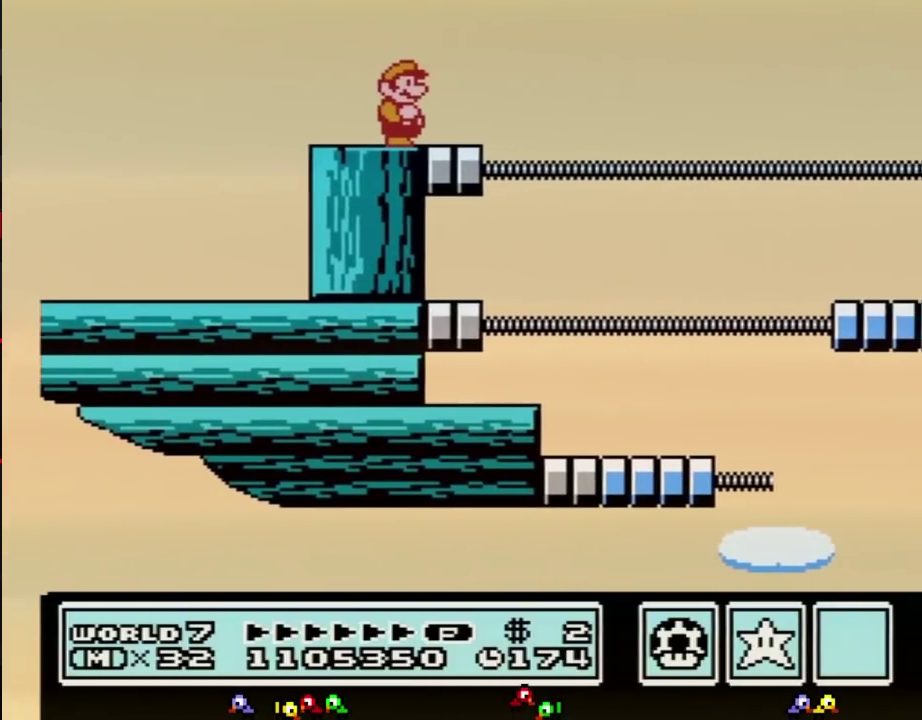
{"buttons": ["B", "DPAD_RIGHT"], "events": [[300, "DPAD_RIGHT", "down"]]}
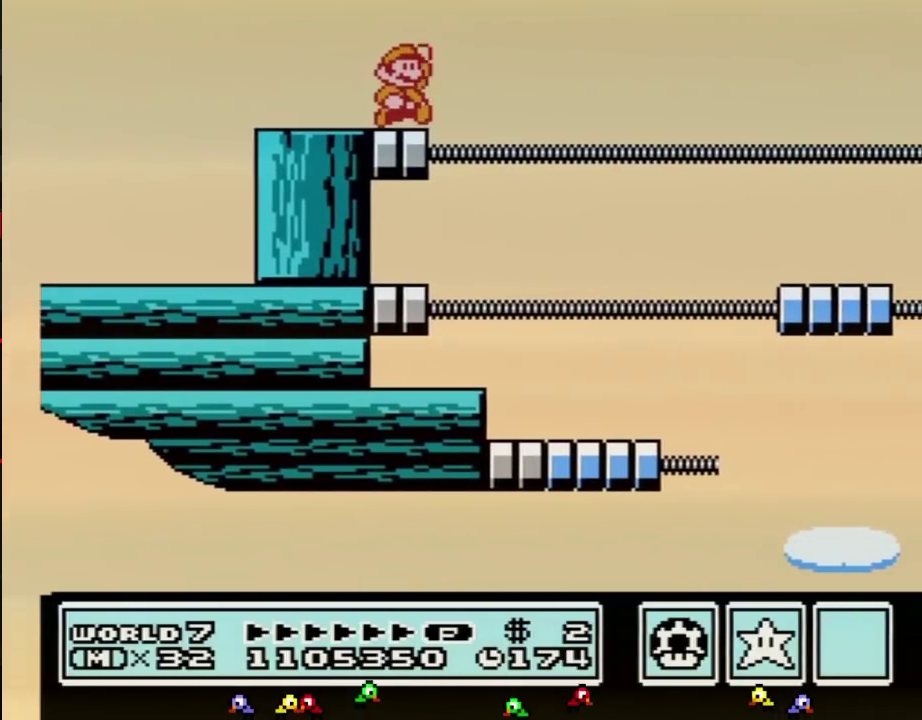
{"buttons": ["B", "DPAD_RIGHT"], "events": [[117, "A", "down"], [367, "A", "up"]]}
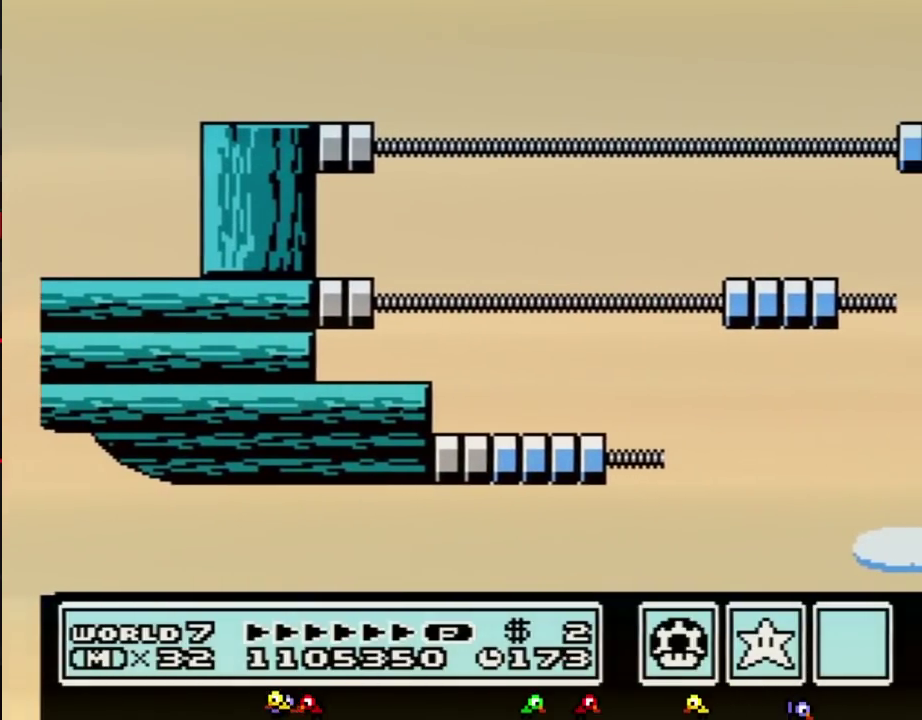
{"buttons": ["B", "DPAD_LEFT"], "events": [[150, "DPAD_RIGHT", "up"], [233, "DPAD_LEFT", "down"]]}
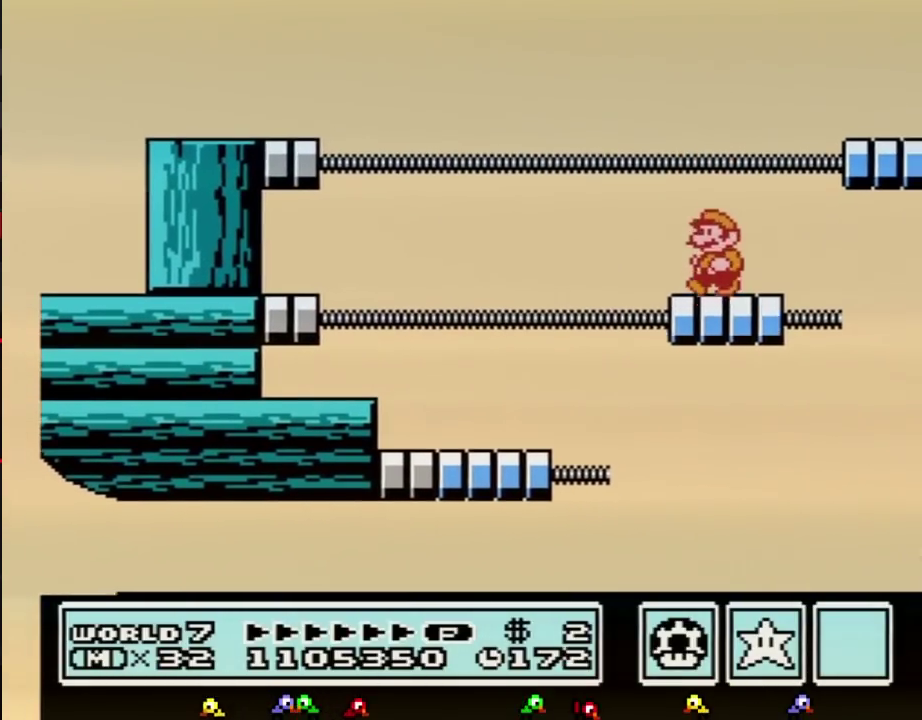
{"buttons": ["B", "DPAD_LEFT"], "events": [[150, "A", "down"], [167, "DPAD_LEFT", "up"], [200, "DPAD_RIGHT", "down"], [233, "A", "up"], [417, "DPAD_RIGHT", "up"], [483, "DPAD_LEFT", "down"]]}
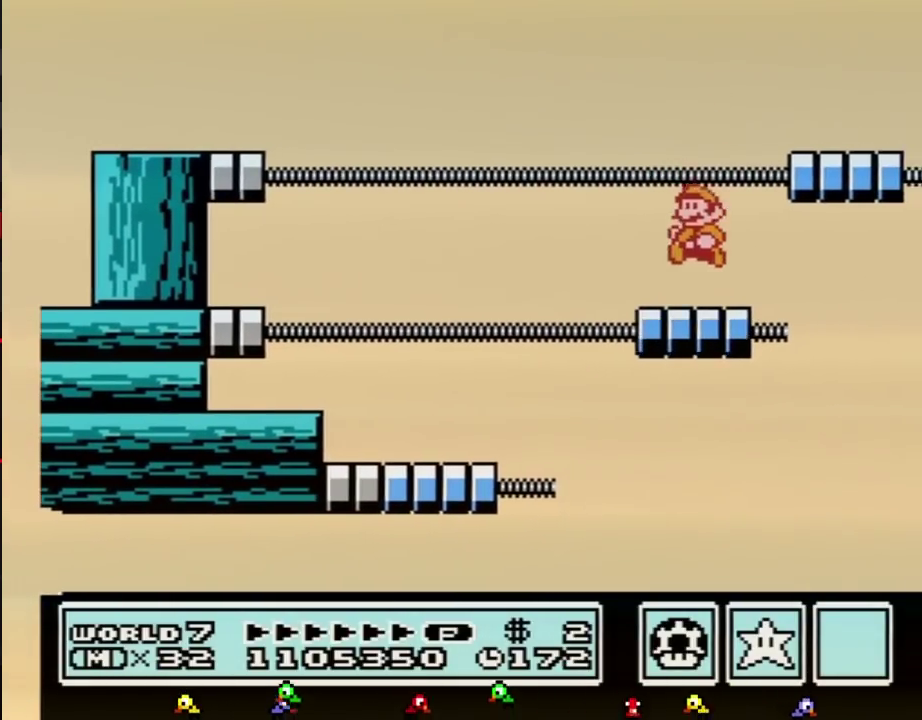
{"buttons": ["A", "B", "DPAD_RIGHT"], "events": [[83, "DPAD_LEFT", "up"], [150, "DPAD_RIGHT", "down"], [233, "A", "down"], [233, "DPAD_RIGHT", "up"], [333, "DPAD_RIGHT", "down"]]}
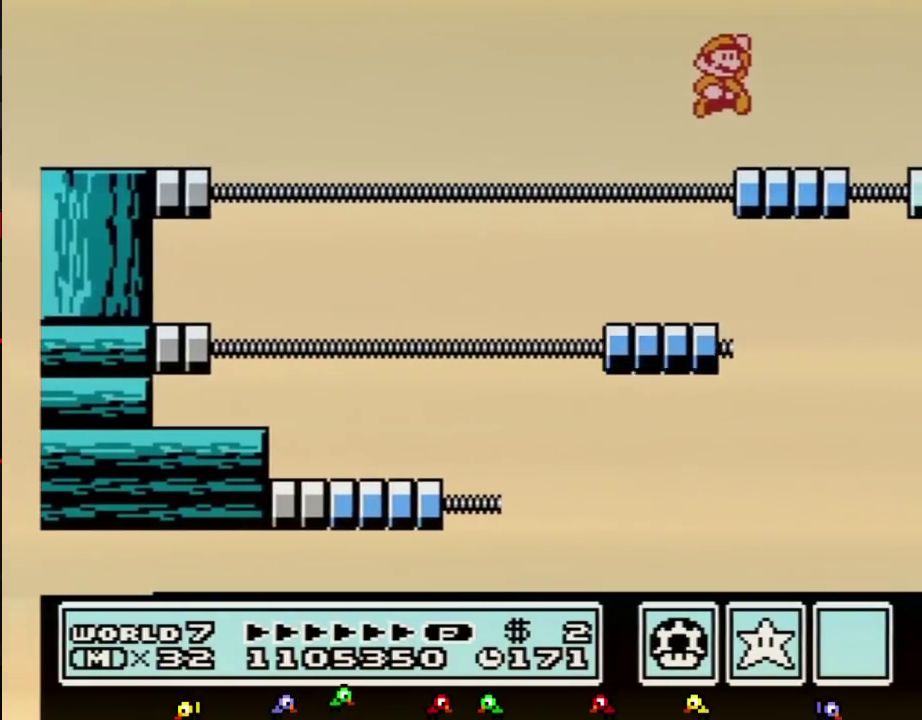
{"buttons": ["A", "B", "DPAD_RIGHT"], "events": [[83, "A", "up"], [150, "DPAD_RIGHT", "up"], [200, "DPAD_LEFT", "down"], [450, "A", "down"], [450, "DPAD_LEFT", "up"], [483, "DPAD_RIGHT", "down"]]}
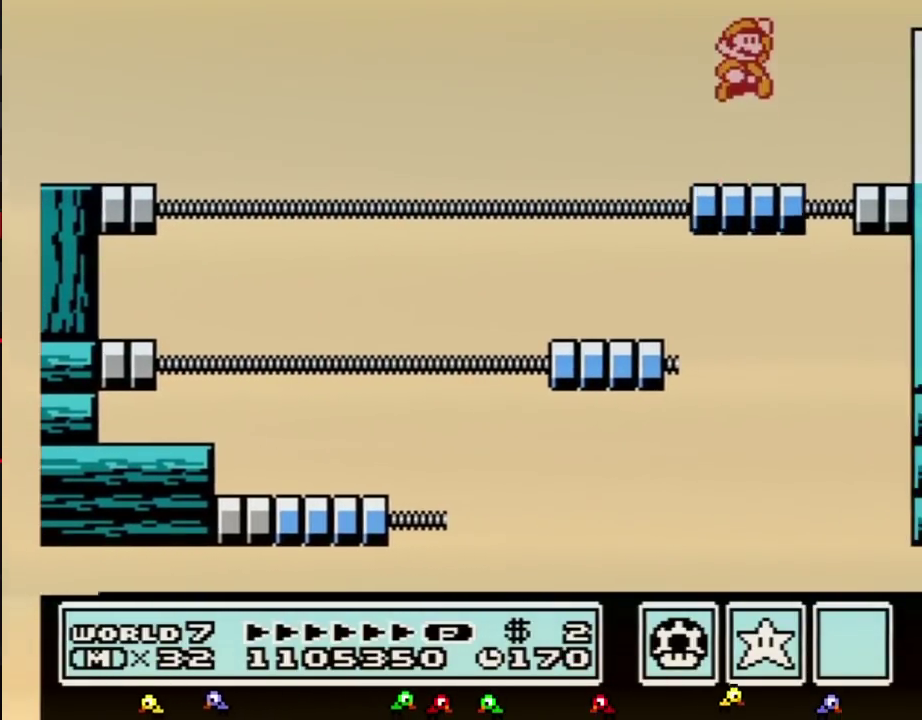
{"buttons": ["B", "DPAD_RIGHT"], "events": [[83, "A", "up"], [117, "DPAD_LEFT", "down"], [117, "DPAD_RIGHT", "up"], [233, "DPAD_LEFT", "up"], [267, "DPAD_RIGHT", "down"]]}
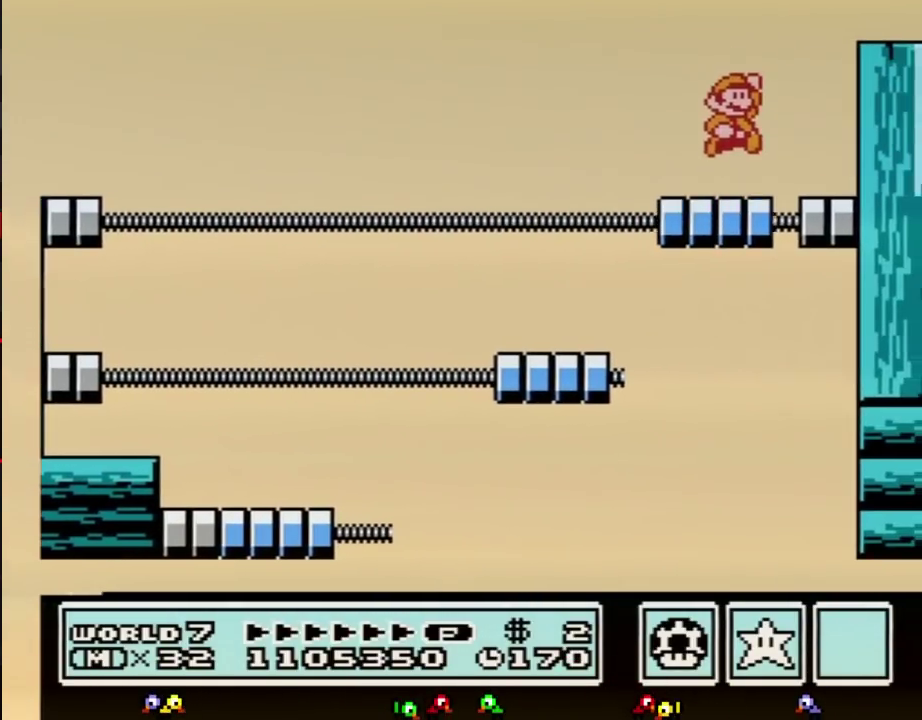
{"buttons": ["B", "DPAD_RIGHT"], "events": [[17, "A", "down"], [267, "A", "up"]]}
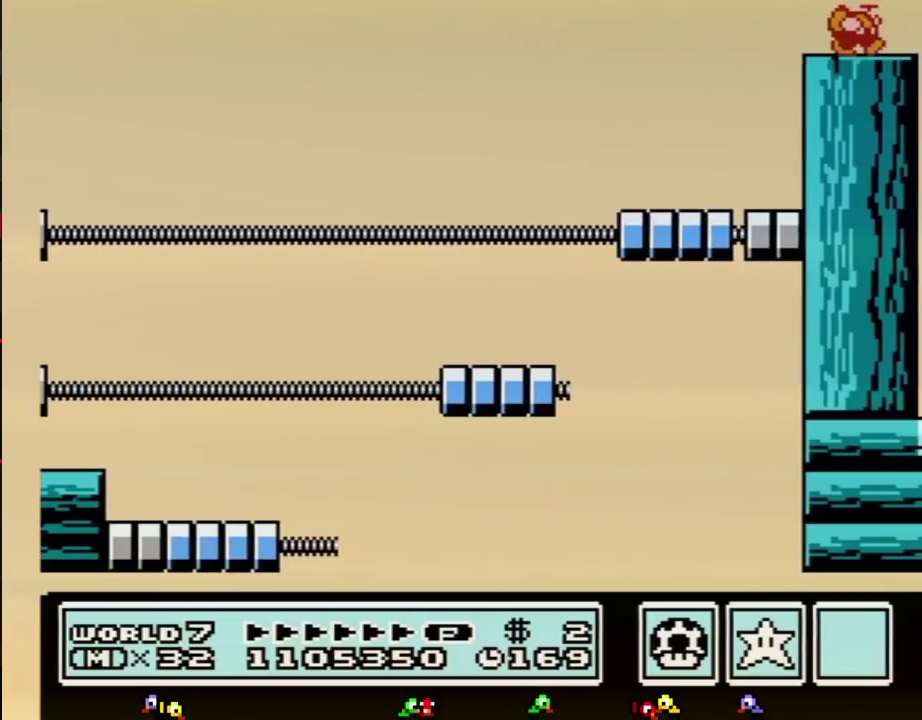
{"buttons": ["DPAD_RIGHT"], "events": [[400, "B", "up"]]}
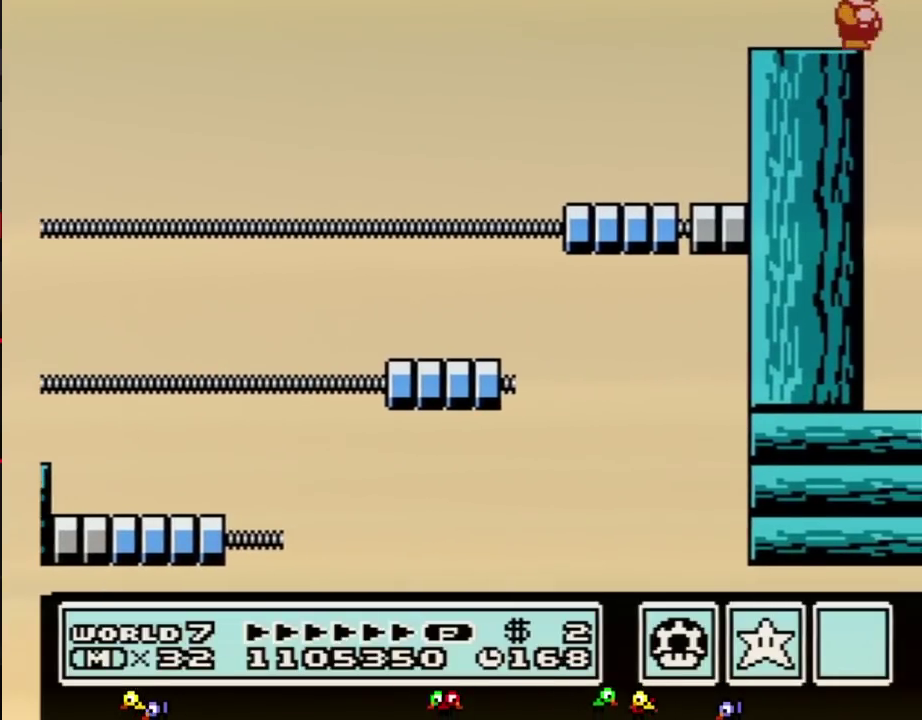
{"buttons": ["A", "B"], "events": [[200, "A", "down"], [200, "DPAD_RIGHT", "up"], [433, "B", "down"], [450, "B", "up"], [483, "B", "down"]]}
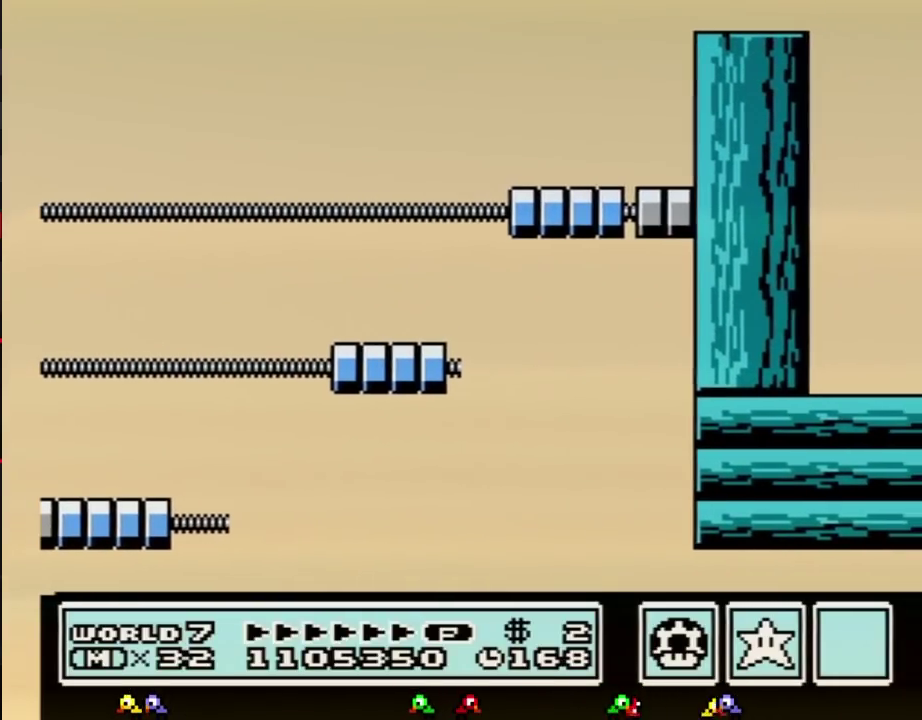
{"buttons": ["A", "B"], "events": [[17, "B", "up"], [83, "B", "down"], [150, "B", "up"], [233, "B", "down"], [300, "B", "up"], [333, "B", "down"], [400, "B", "up"], [450, "B", "down"]]}
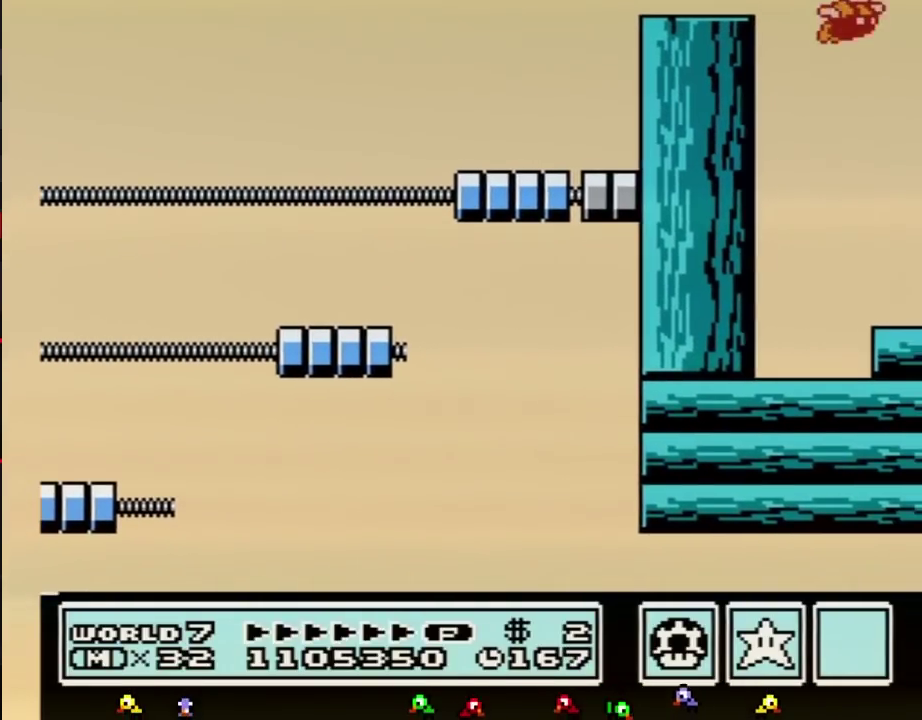
{"buttons": ["DPAD_RIGHT"], "events": [[83, "DPAD_RIGHT", "down"], [117, "B", "up"], [200, "A", "up"]]}
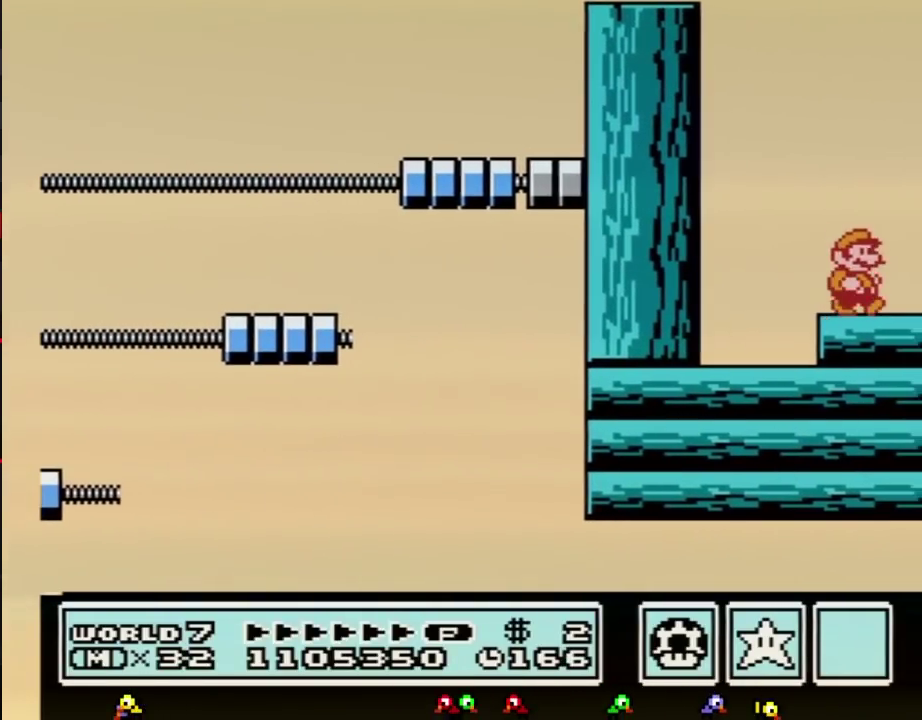
{"buttons": ["DPAD_RIGHT"], "events": []}
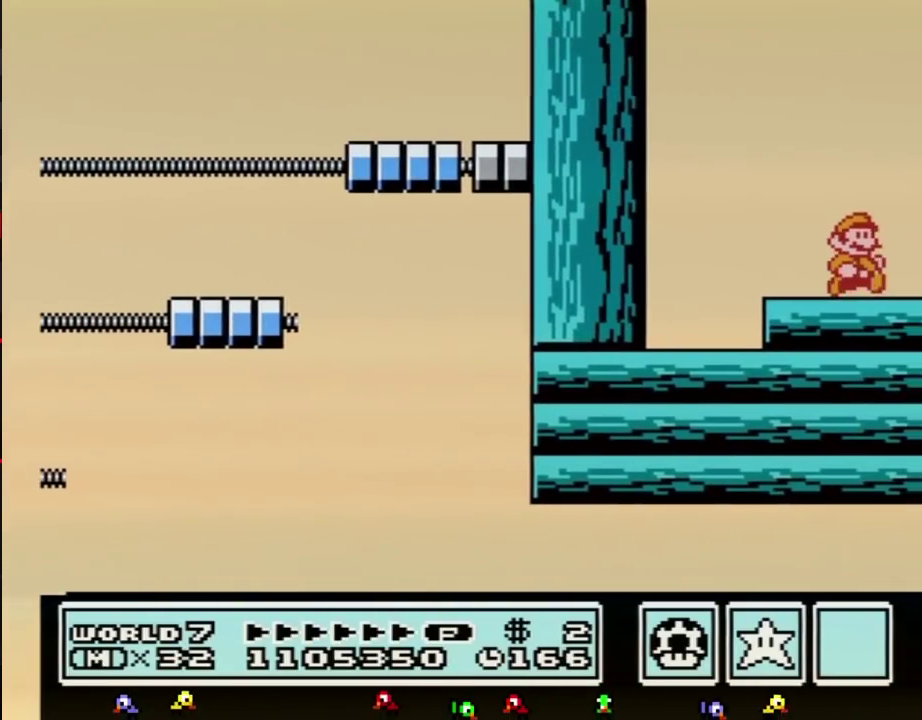
{"buttons": ["B"], "events": [[483, "B", "down"], [483, "DPAD_RIGHT", "up"]]}
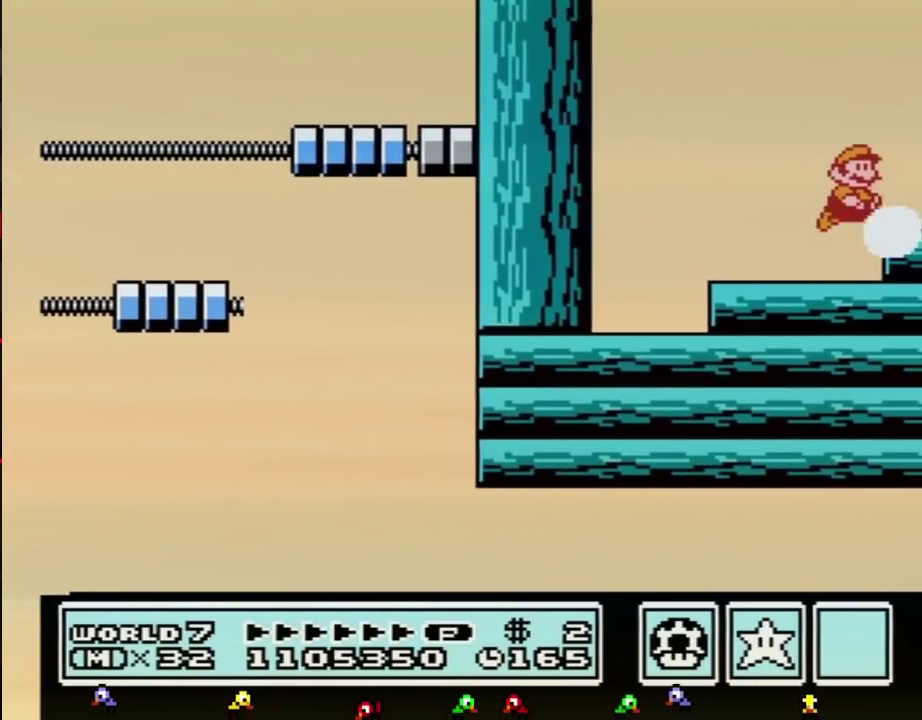
{"buttons": ["B", "DPAD_RIGHT"], "events": [[17, "A", "down"], [50, "B", "up"], [83, "A", "up"], [333, "DPAD_RIGHT", "down"], [367, "B", "down"]]}
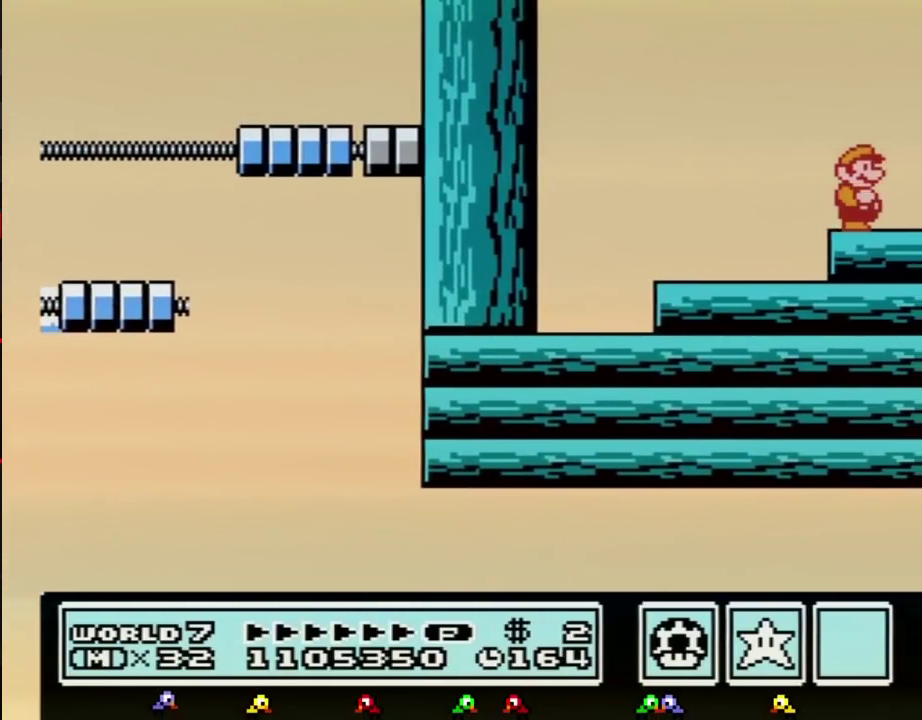
{"buttons": ["B", "DPAD_RIGHT"], "events": []}
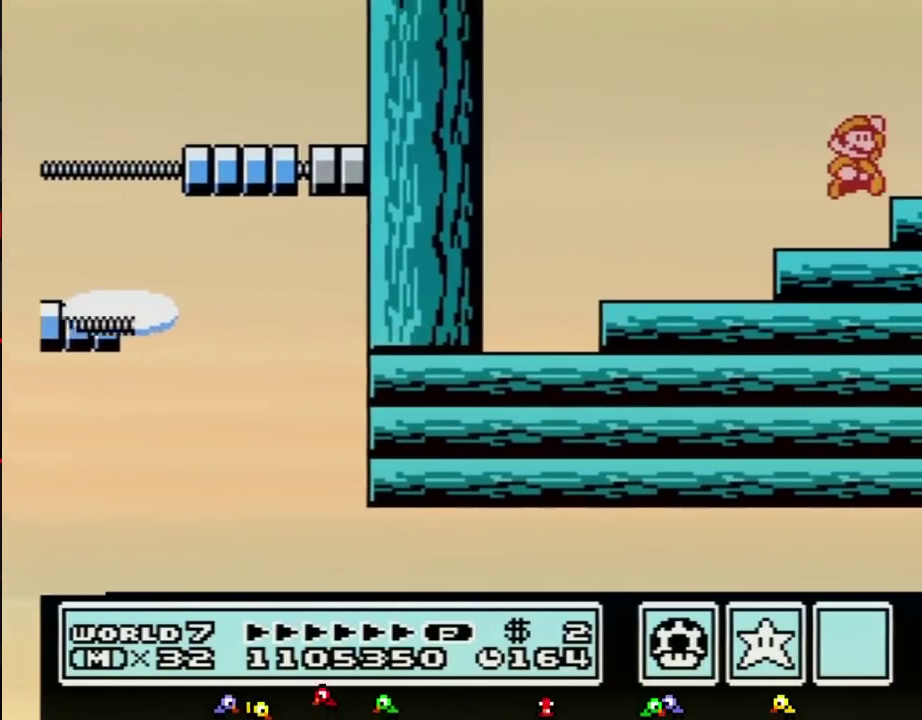
{"buttons": ["B", "DPAD_RIGHT"], "events": [[17, "A", "down"], [83, "A", "up"], [83, "B", "up"], [233, "B", "down"]]}
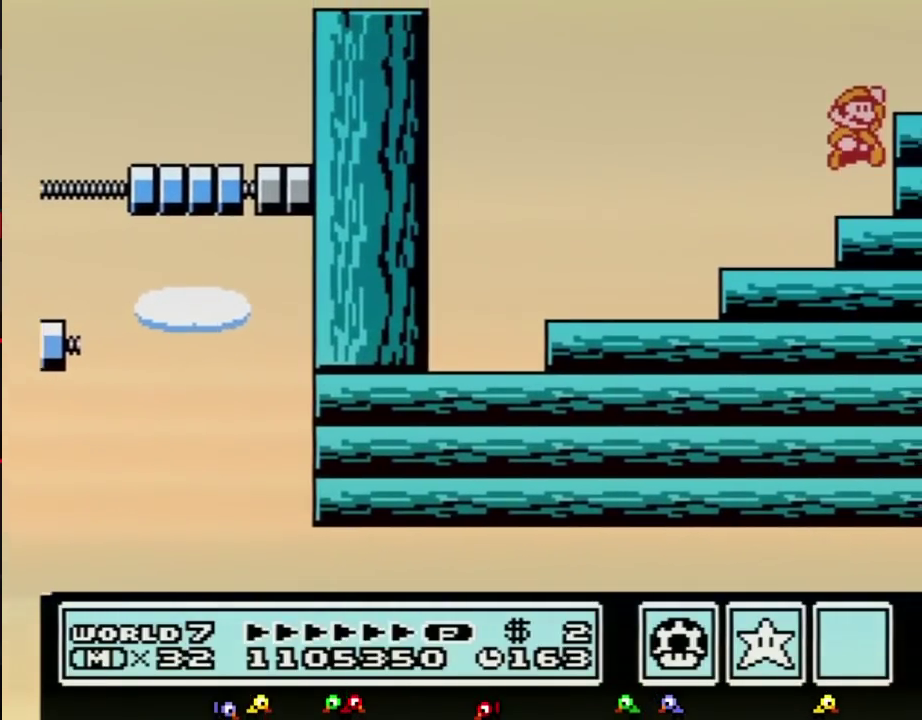
{"buttons": ["B", "DPAD_RIGHT"], "events": [[50, "A", "down"], [117, "A", "up"], [117, "B", "up"], [300, "B", "down"]]}